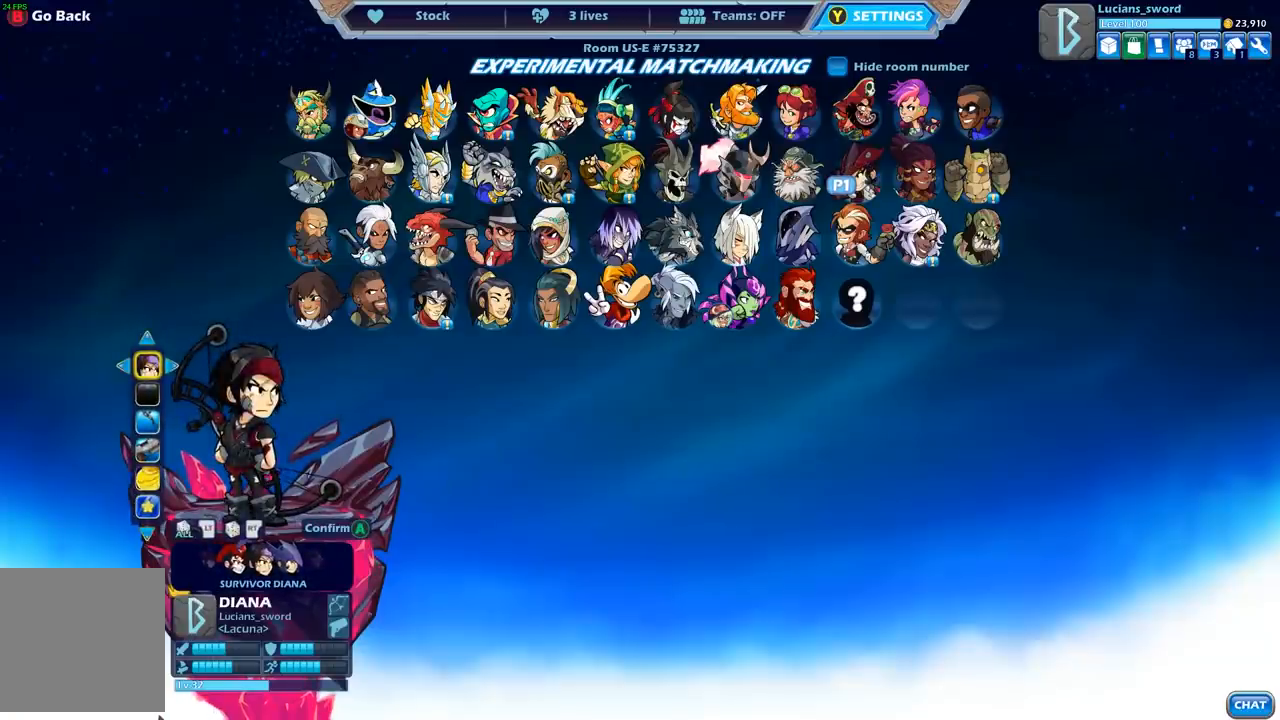
Gameplay with a controller (Xbox layout); each line is a JSON object with the inputs held at the frame after it. "events" lists button and stick changes between this image and that frame as [ms after this image, input, new state], when the widget could be followed in between.
{"buttons": [], "left_stick": "center", "right_stick": "center", "events": []}
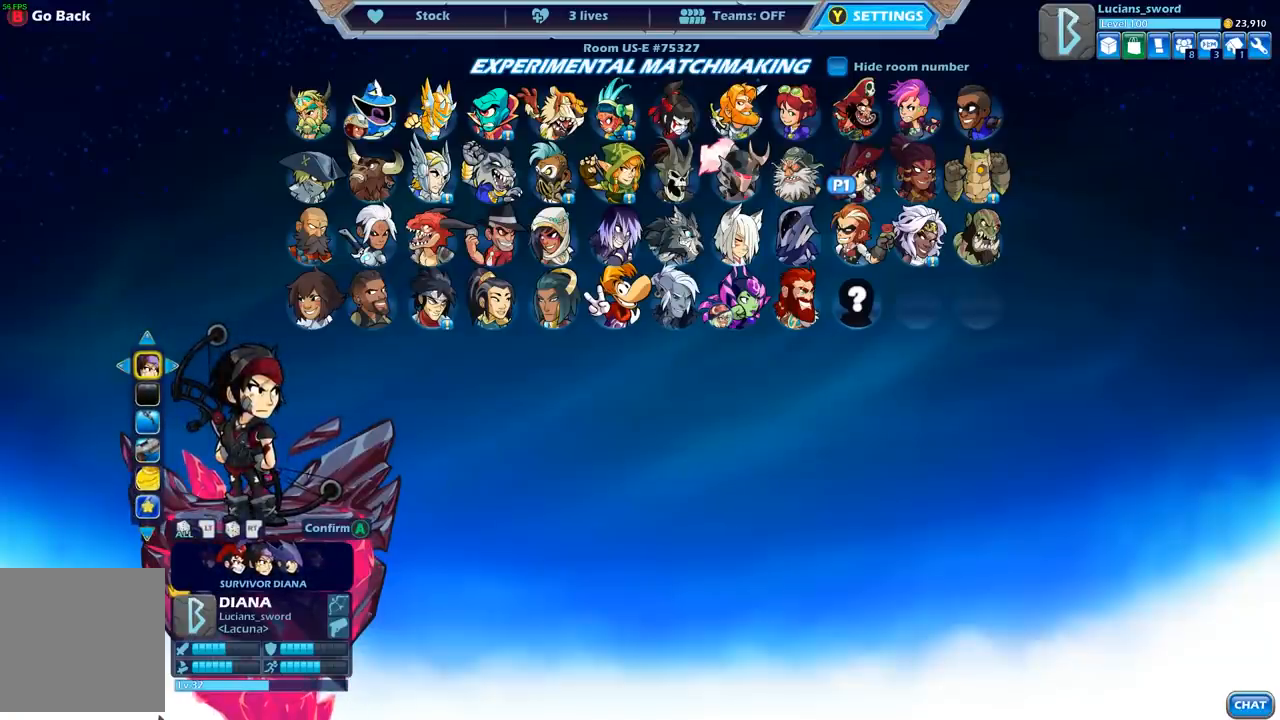
{"buttons": [], "left_stick": "center", "right_stick": "center", "events": []}
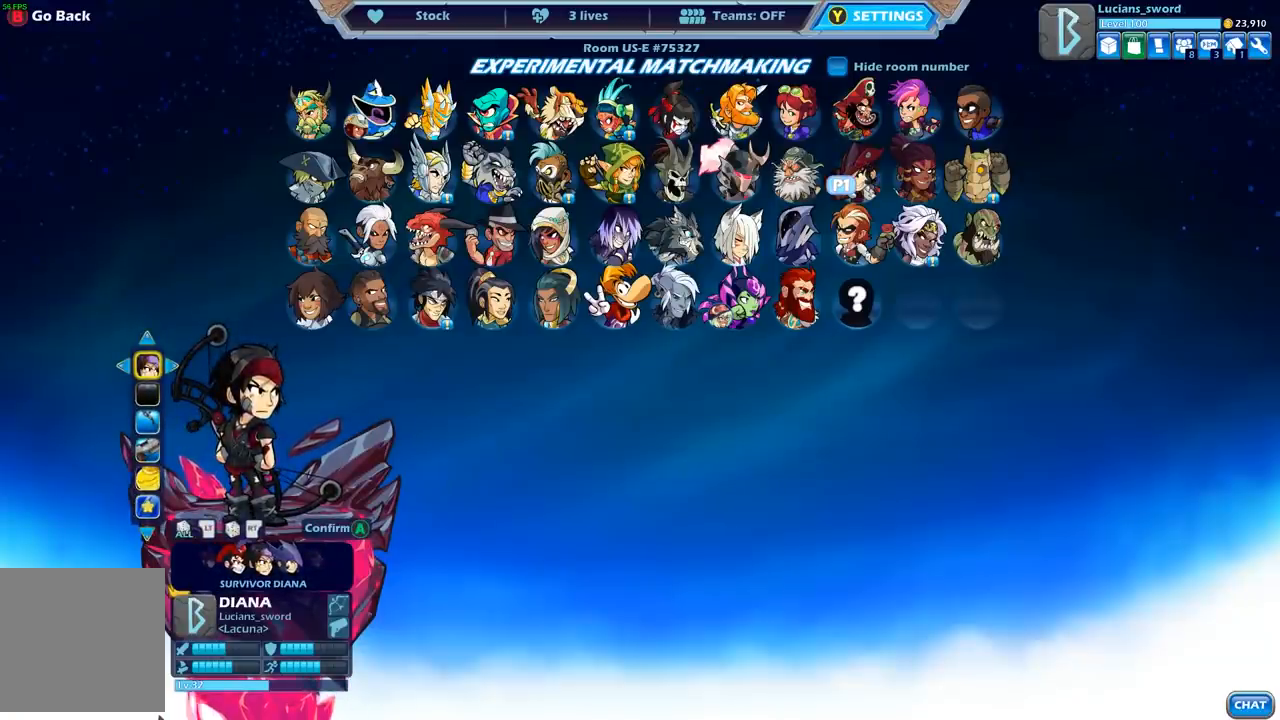
{"buttons": [], "left_stick": "center", "right_stick": "center", "events": []}
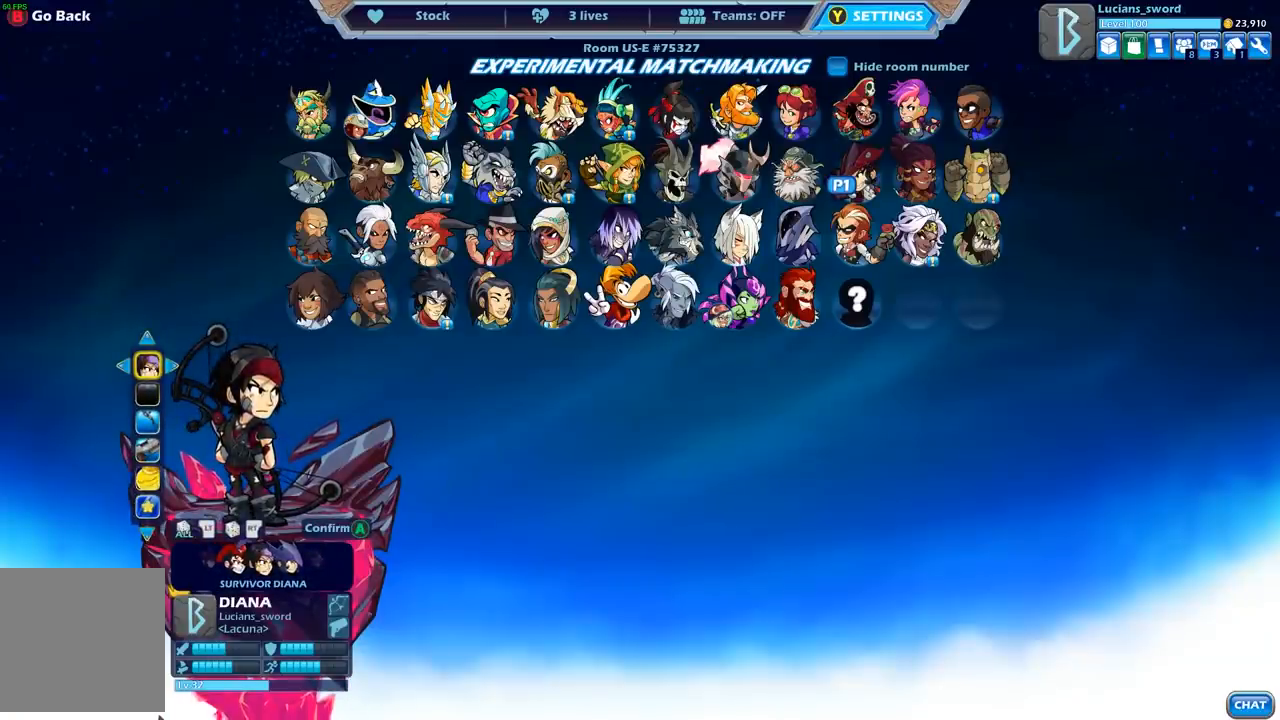
{"buttons": [], "left_stick": "center", "right_stick": "center", "events": [[217, "DPAD_RIGHT", "down"], [317, "DPAD_RIGHT", "up"]]}
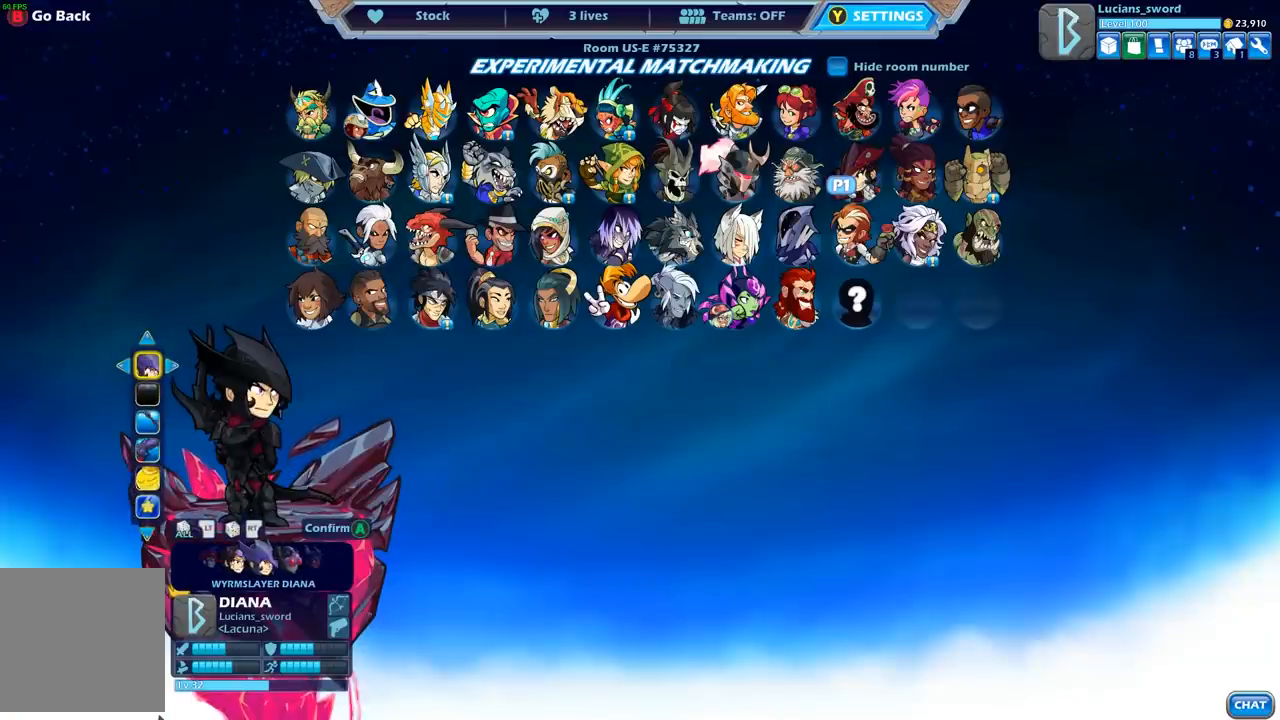
{"buttons": [], "left_stick": "center", "right_stick": "center", "events": [[283, "DPAD_RIGHT", "down"], [383, "DPAD_RIGHT", "up"]]}
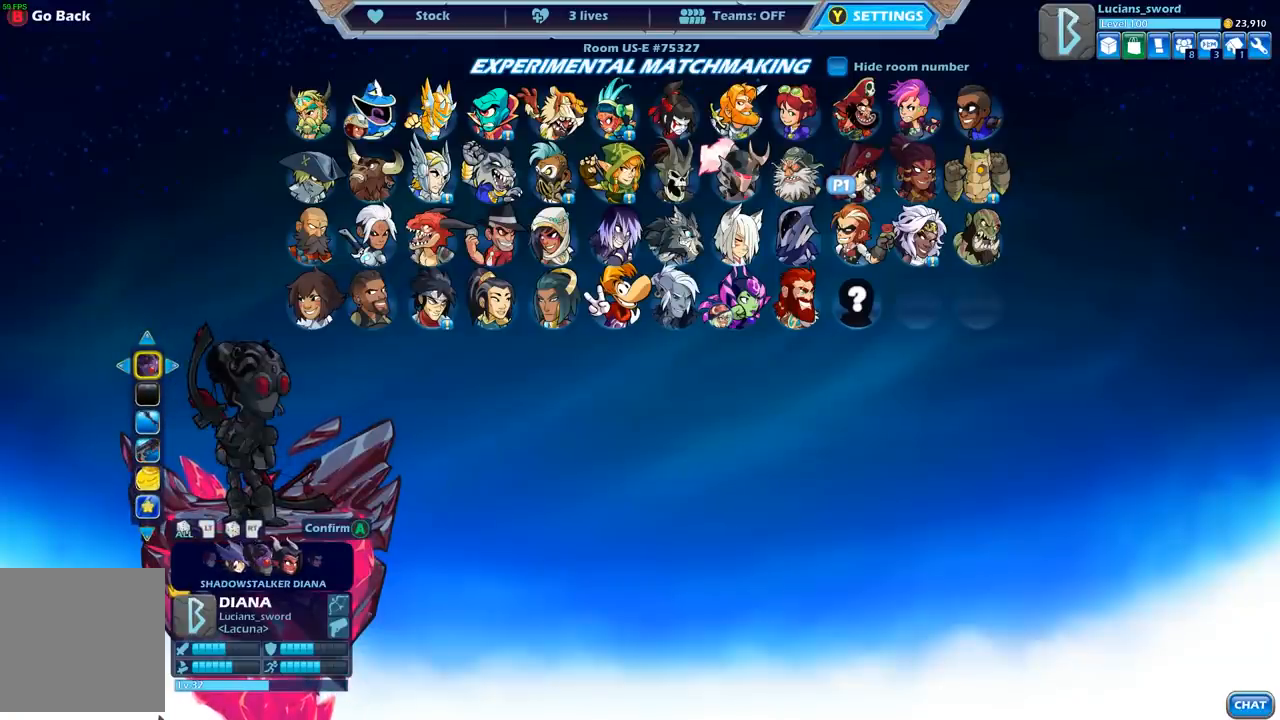
{"buttons": [], "left_stick": "center", "right_stick": "center", "events": [[300, "DPAD_LEFT", "down"], [417, "DPAD_LEFT", "up"]]}
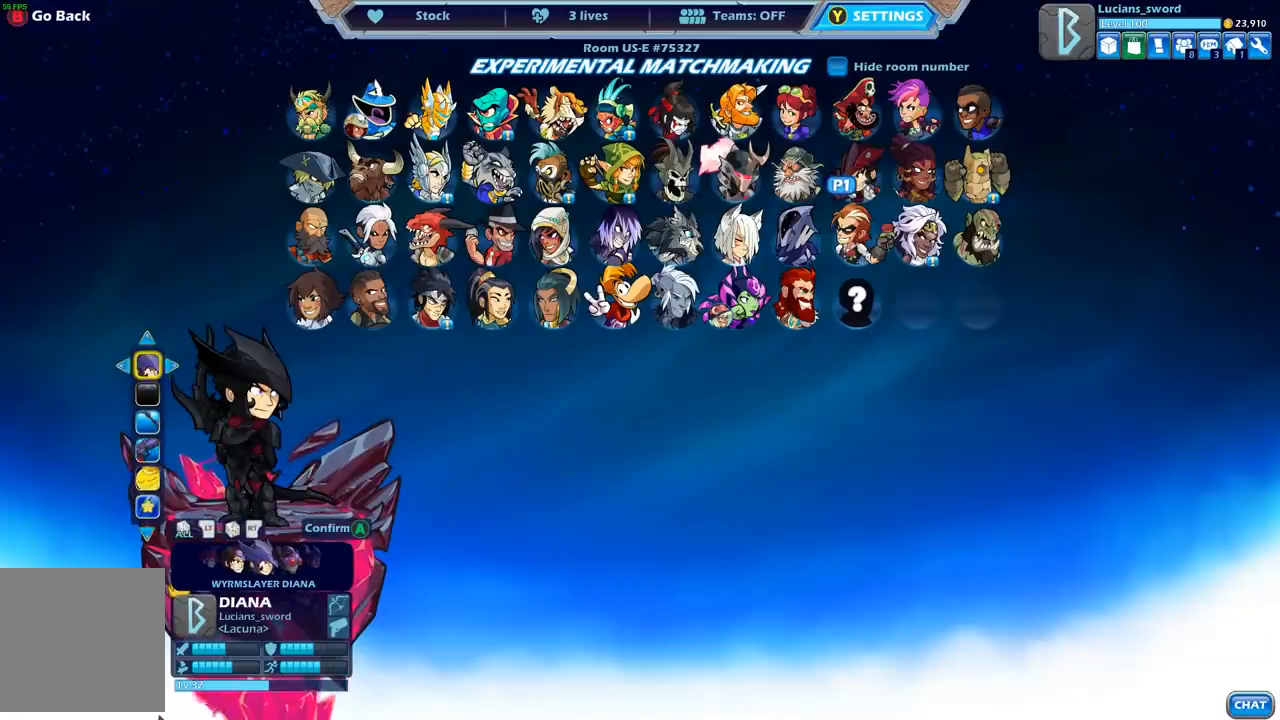
{"buttons": [], "left_stick": "center", "right_stick": "center", "events": []}
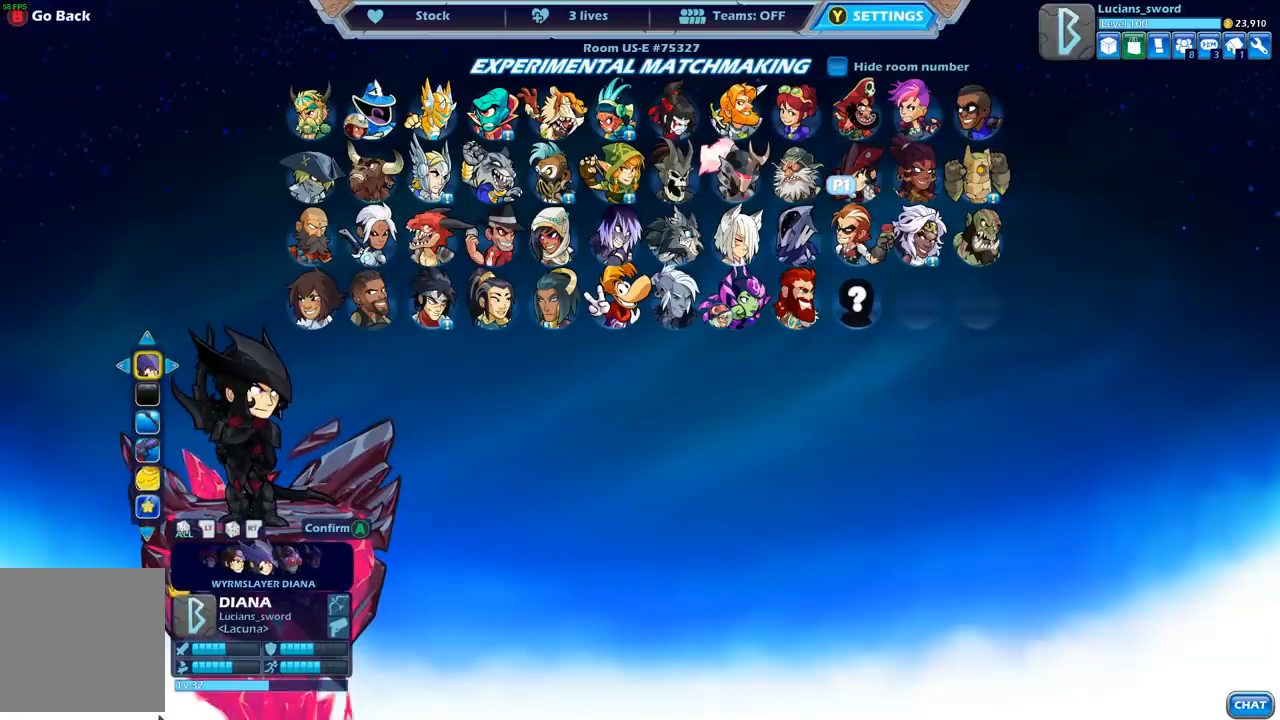
{"buttons": [], "left_stick": "center", "right_stick": "center", "events": []}
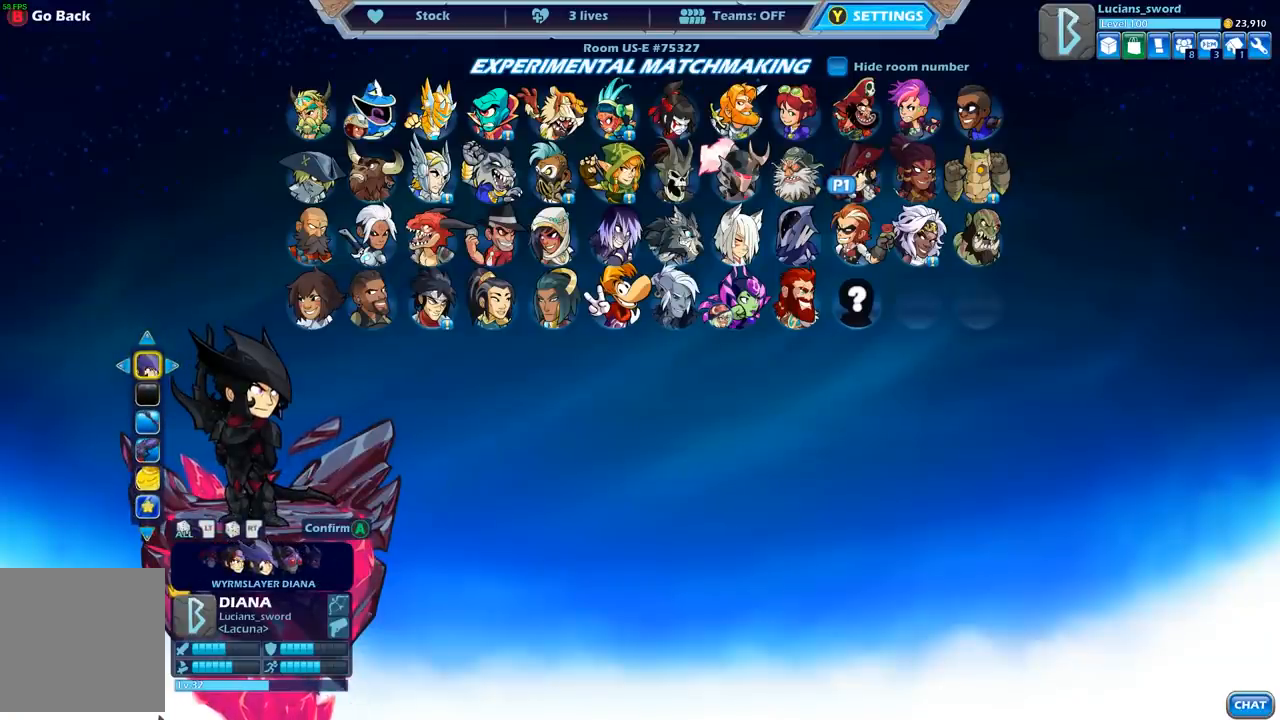
{"buttons": [], "left_stick": "center", "right_stick": "center", "events": [[183, "A", "down"], [367, "A", "up"]]}
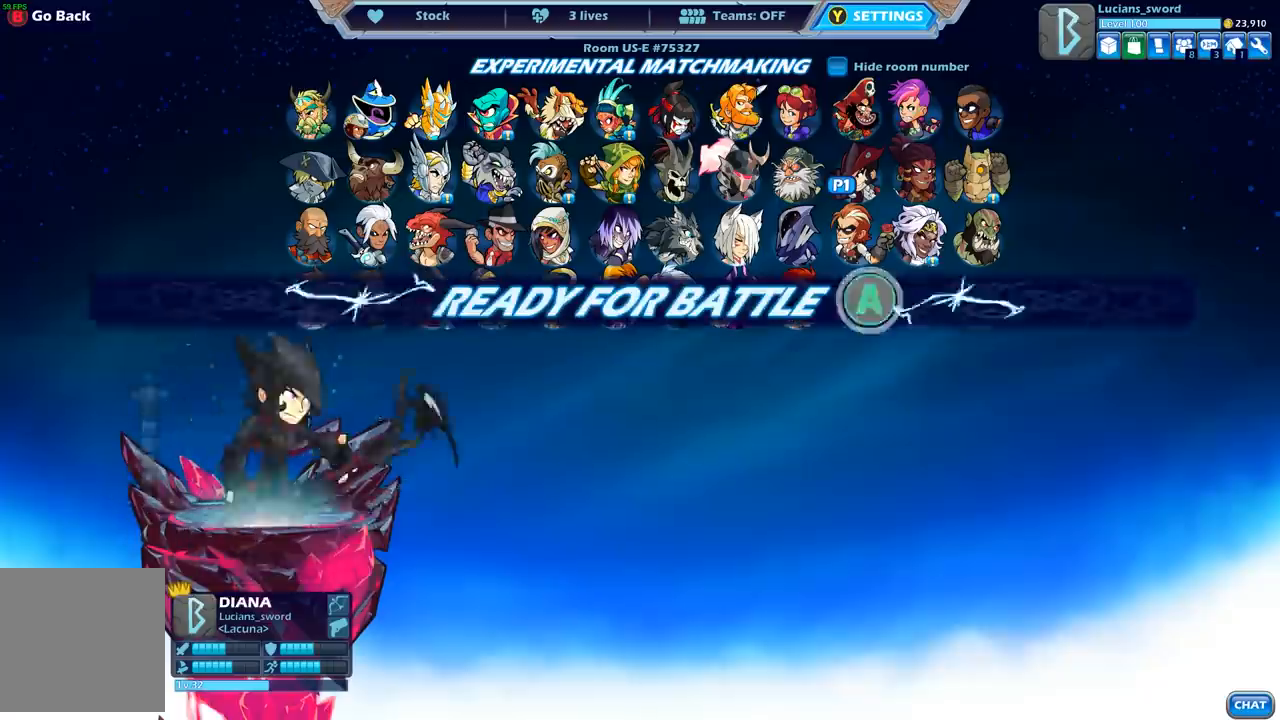
{"buttons": [], "left_stick": "center", "right_stick": "center", "events": []}
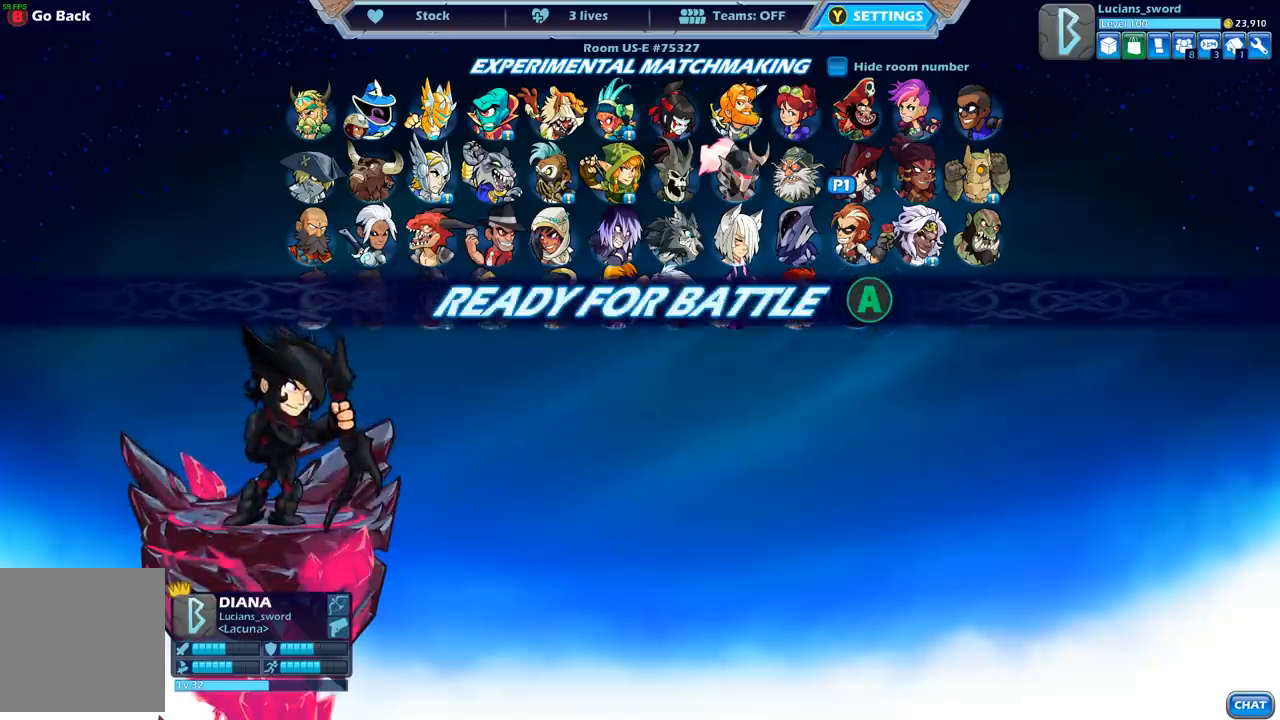
{"buttons": ["B"], "left_stick": "center", "right_stick": "center", "events": [[467, "B", "down"]]}
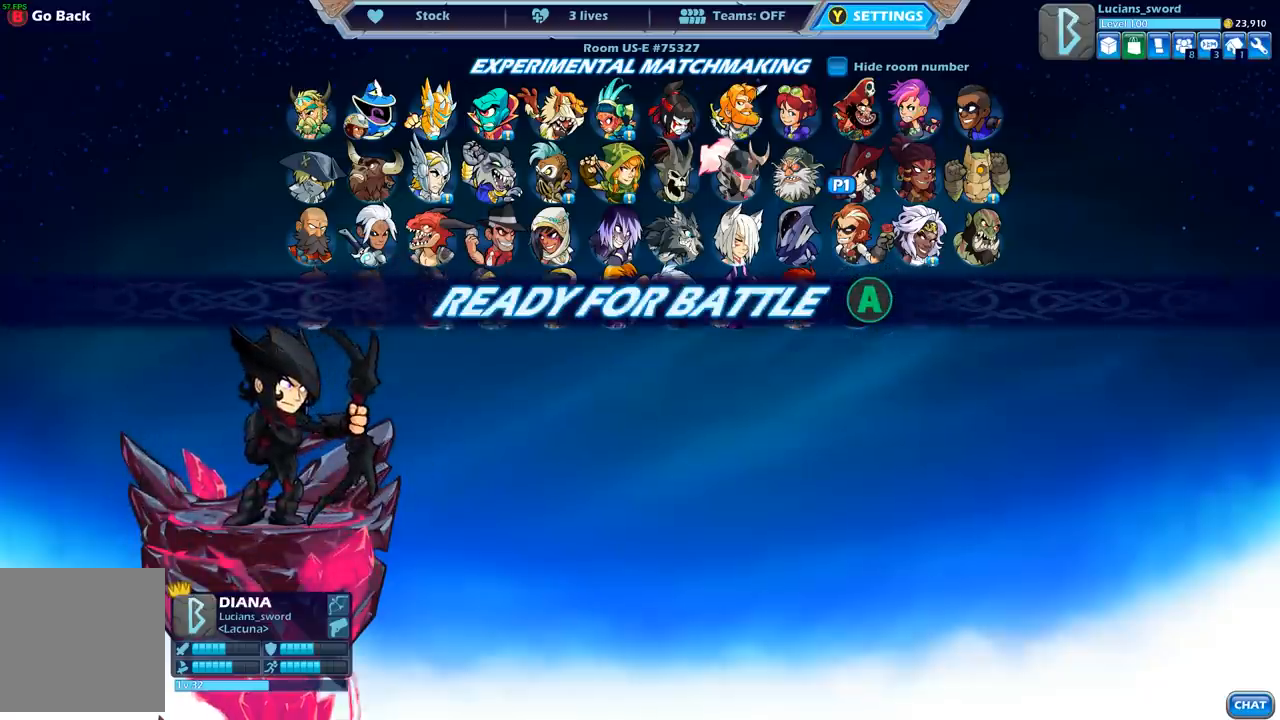
{"buttons": [], "left_stick": "center", "right_stick": "center", "events": [[50, "B", "up"], [333, "DPAD_DOWN", "down"], [433, "DPAD_DOWN", "up"]]}
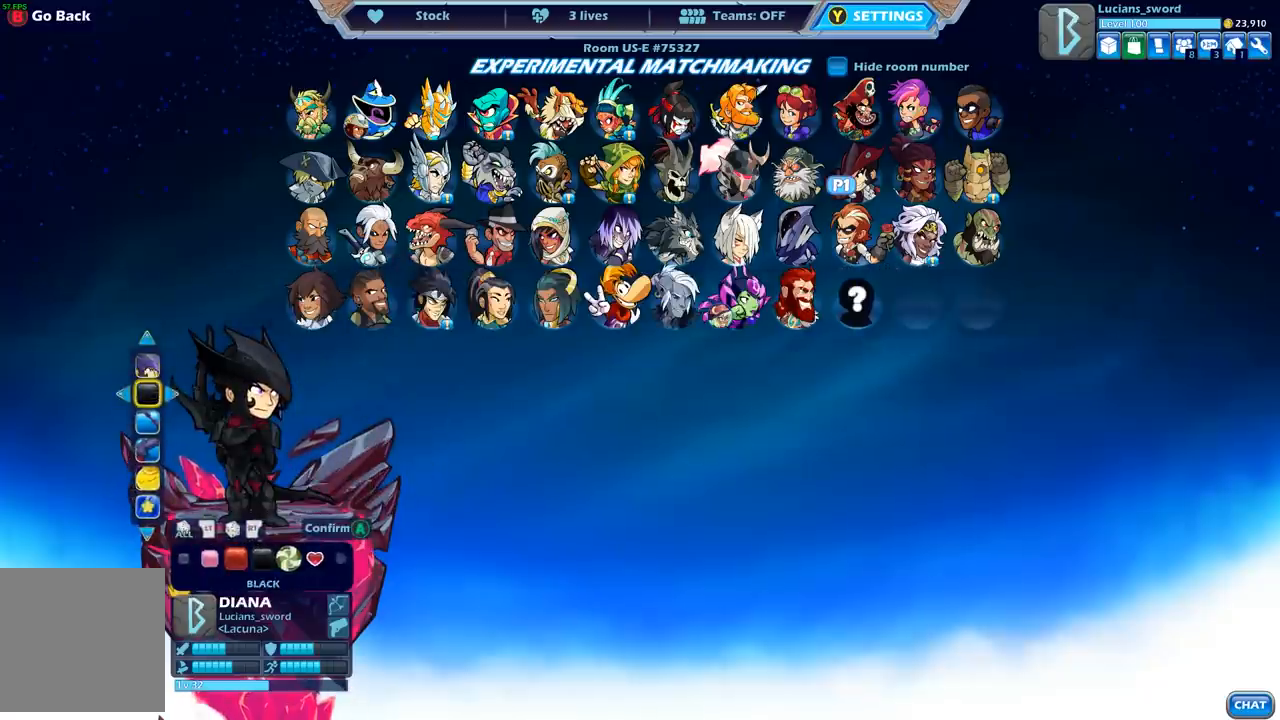
{"buttons": [], "left_stick": "center", "right_stick": "center", "events": [[50, "DPAD_RIGHT", "down"], [150, "DPAD_RIGHT", "up"], [250, "DPAD_RIGHT", "down"], [333, "DPAD_RIGHT", "up"], [400, "DPAD_RIGHT", "down"], [500, "DPAD_RIGHT", "up"]]}
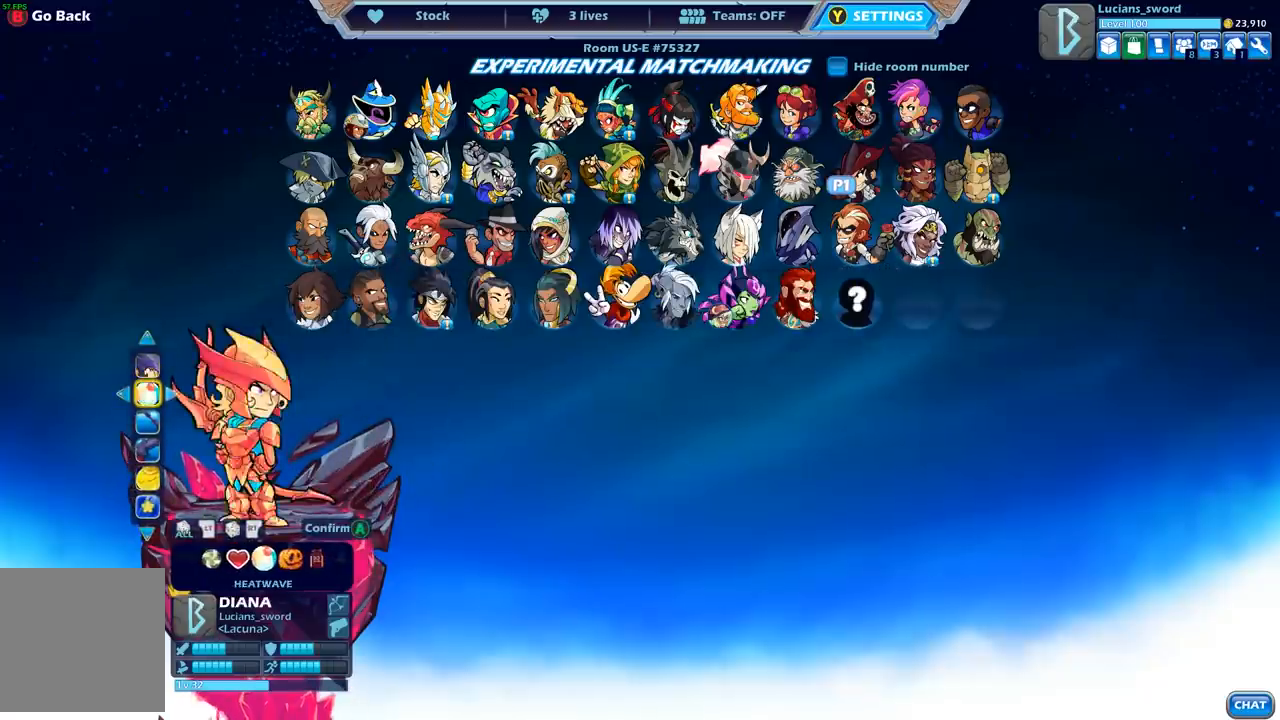
{"buttons": ["DPAD_RIGHT"], "left_stick": "center", "right_stick": "center", "events": [[83, "DPAD_RIGHT", "down"], [183, "DPAD_RIGHT", "up"], [267, "DPAD_RIGHT", "down"], [367, "DPAD_RIGHT", "up"], [450, "DPAD_RIGHT", "down"]]}
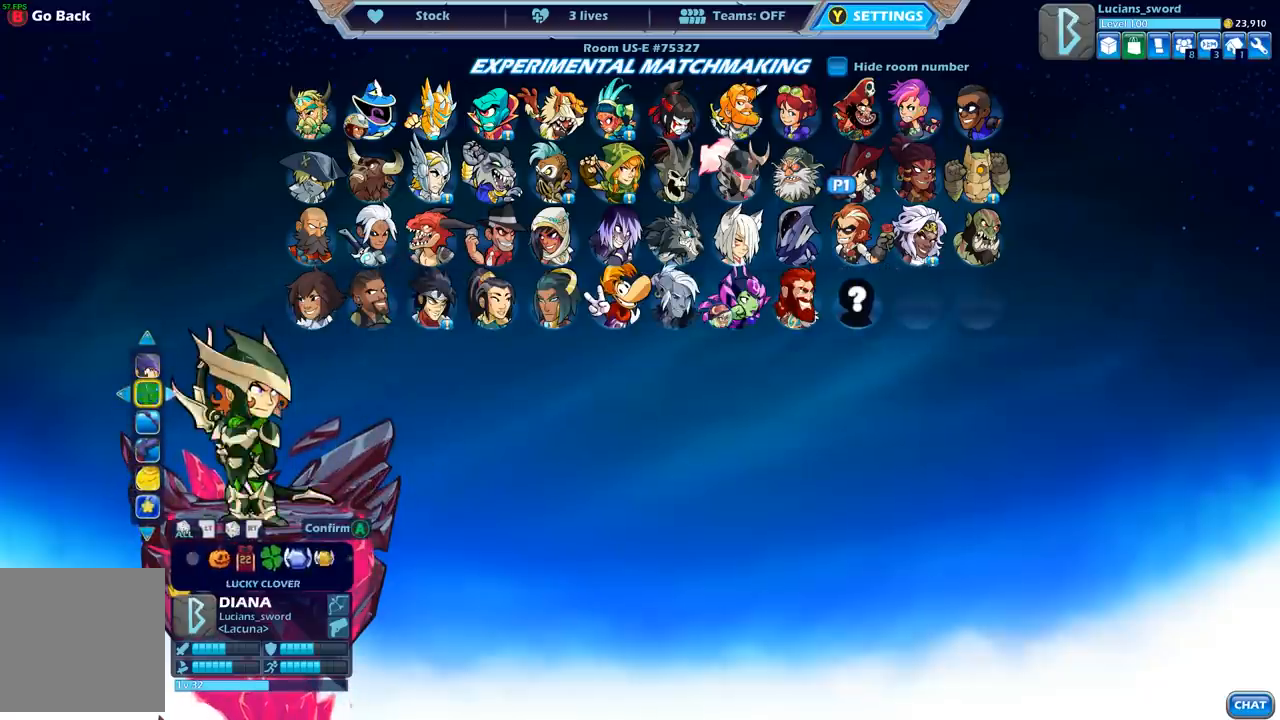
{"buttons": [], "left_stick": "center", "right_stick": "center", "events": [[50, "DPAD_RIGHT", "up"], [150, "DPAD_RIGHT", "down"], [233, "DPAD_RIGHT", "up"]]}
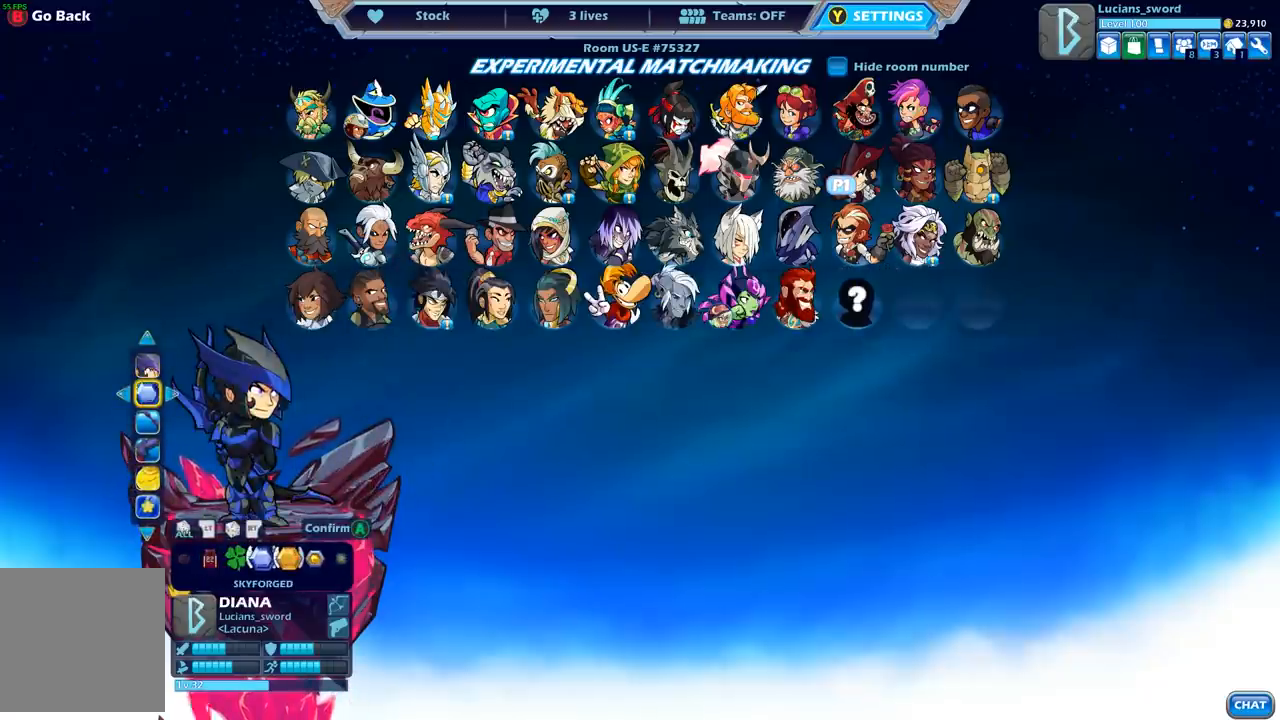
{"buttons": [], "left_stick": "center", "right_stick": "center", "events": [[100, "DPAD_RIGHT", "down"], [183, "DPAD_RIGHT", "up"]]}
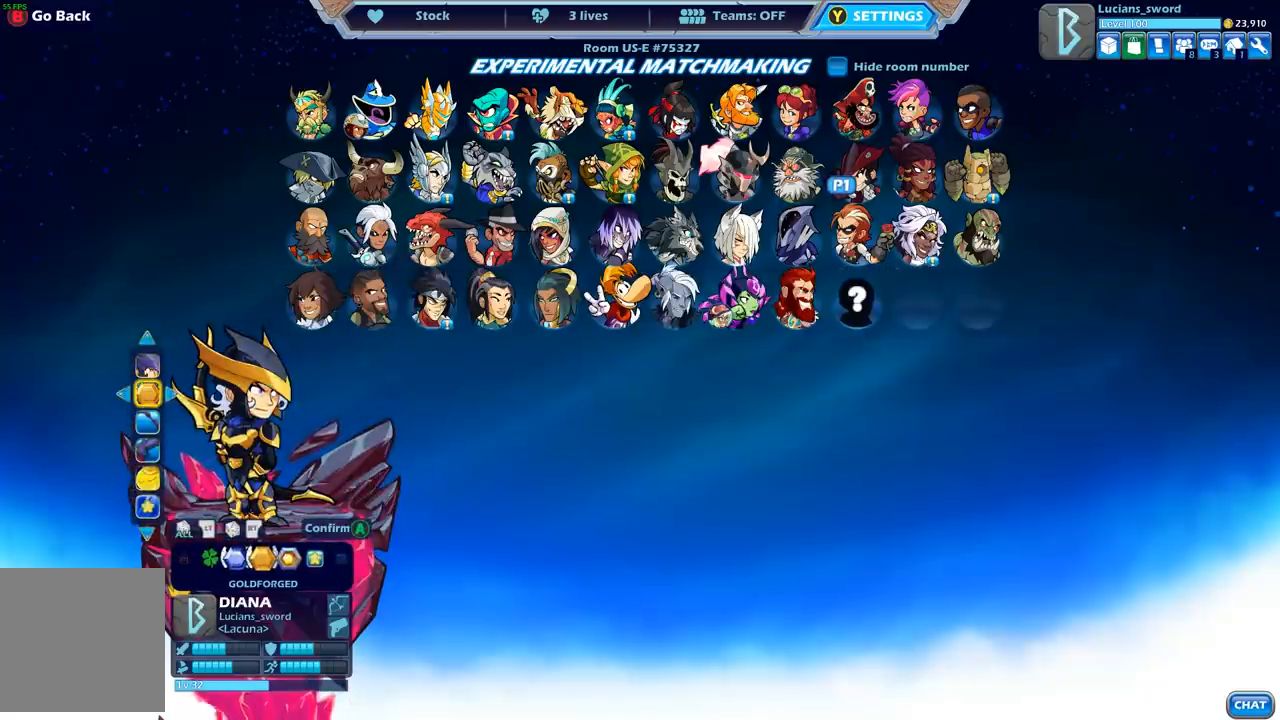
{"buttons": [], "left_stick": "center", "right_stick": "center", "events": []}
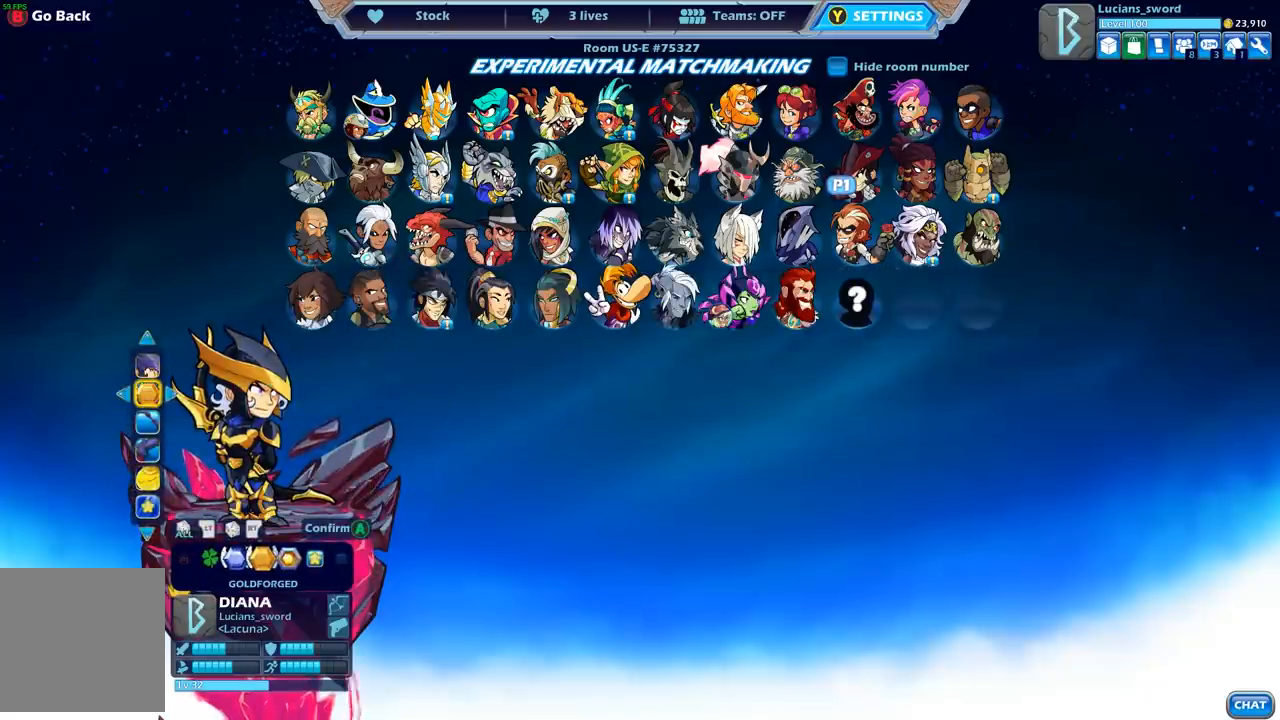
{"buttons": [], "left_stick": "center", "right_stick": "center", "events": [[117, "A", "down"], [200, "A", "up"], [350, "A", "down"], [433, "A", "up"]]}
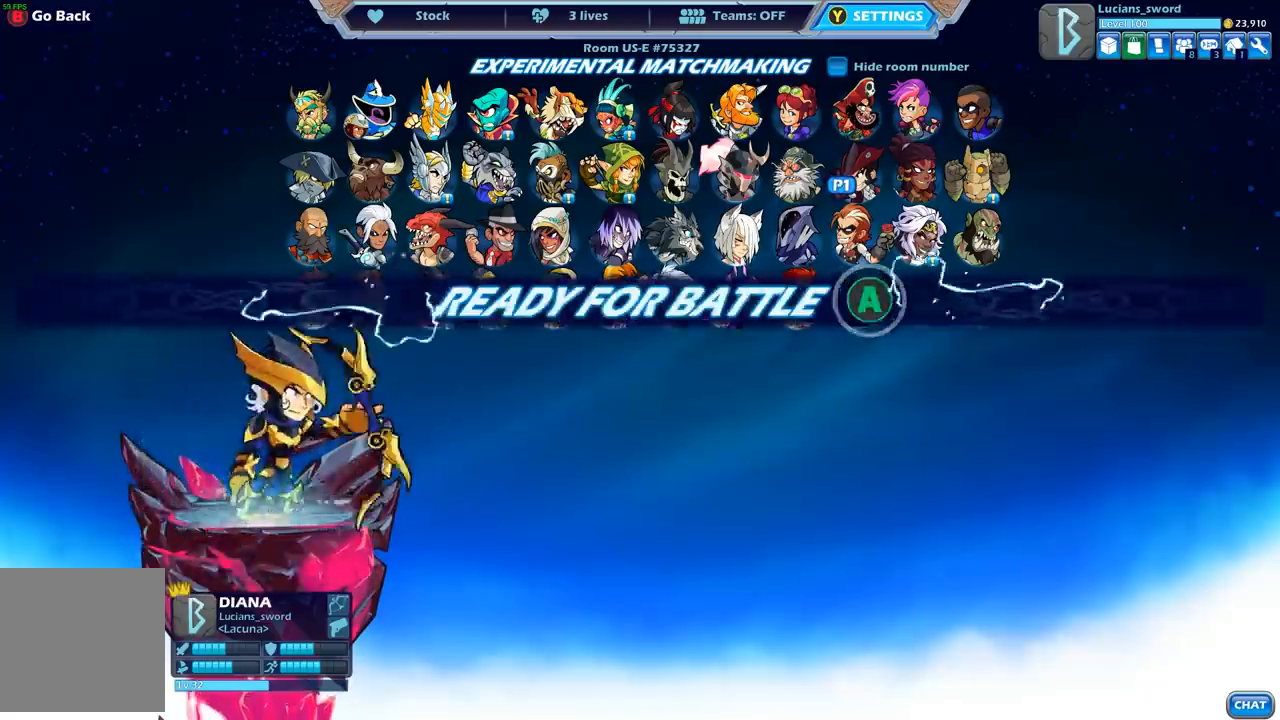
{"buttons": [], "left_stick": "center", "right_stick": "center", "events": [[50, "A", "down"], [133, "A", "up"], [217, "A", "down"], [283, "A", "up"]]}
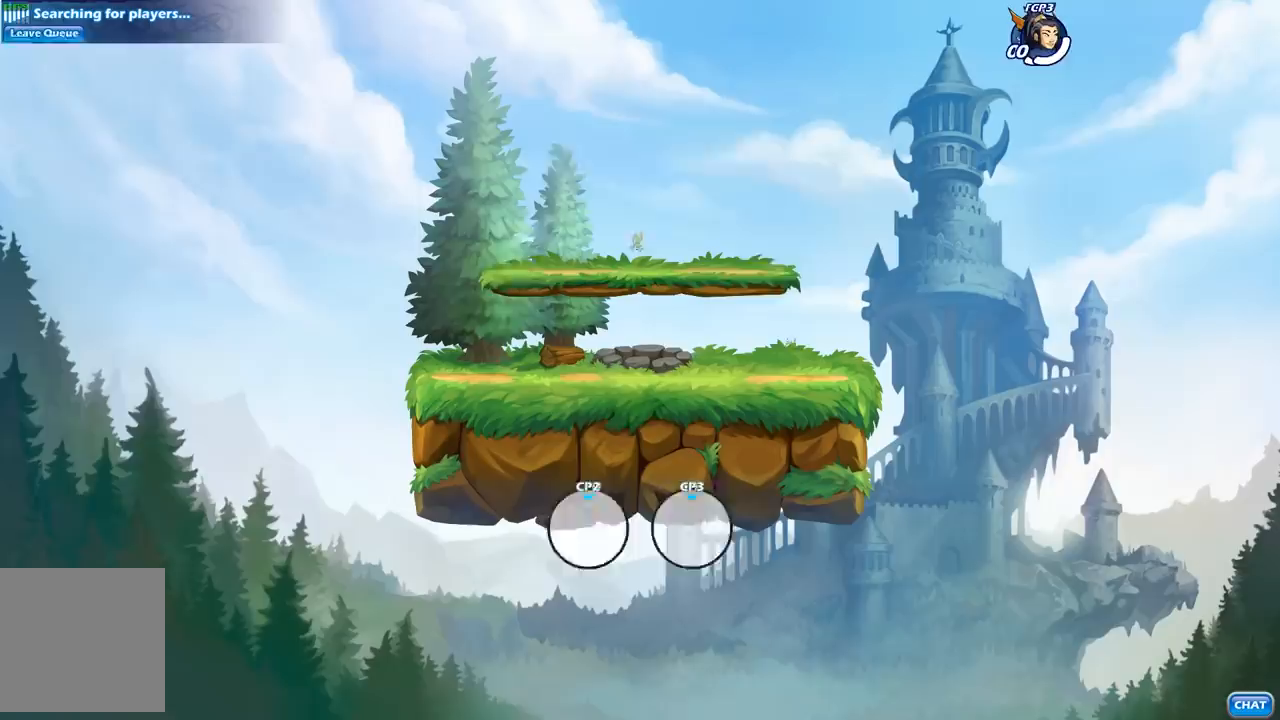
{"buttons": [], "left_stick": "center", "right_stick": "center", "events": []}
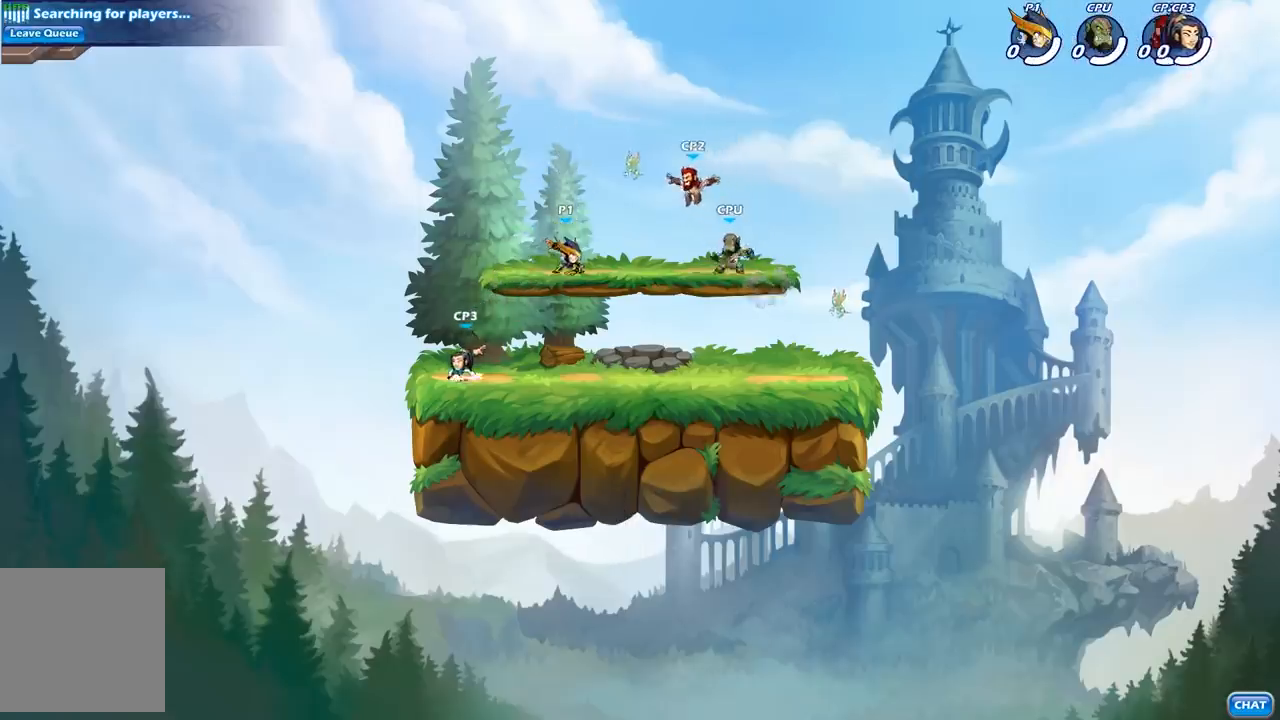
{"buttons": [], "left_stick": "left", "right_stick": "center", "events": [[250, "left_stick", "right"], [267, "L2", "down"], [450, "L2", "up"], [500, "left_stick", "left"]]}
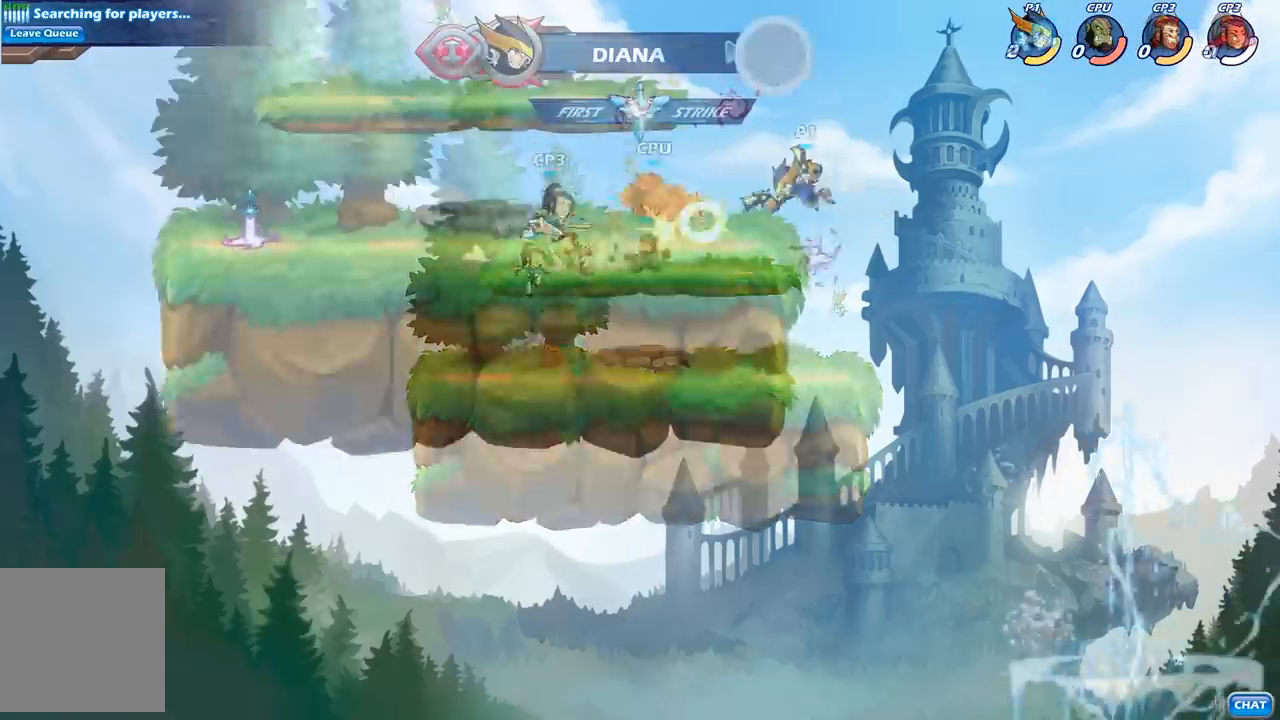
{"buttons": [], "left_stick": "center", "right_stick": "center", "events": [[233, "left_stick", "down-left"], [300, "X", "down"], [333, "left_stick", "center"], [383, "X", "up"]]}
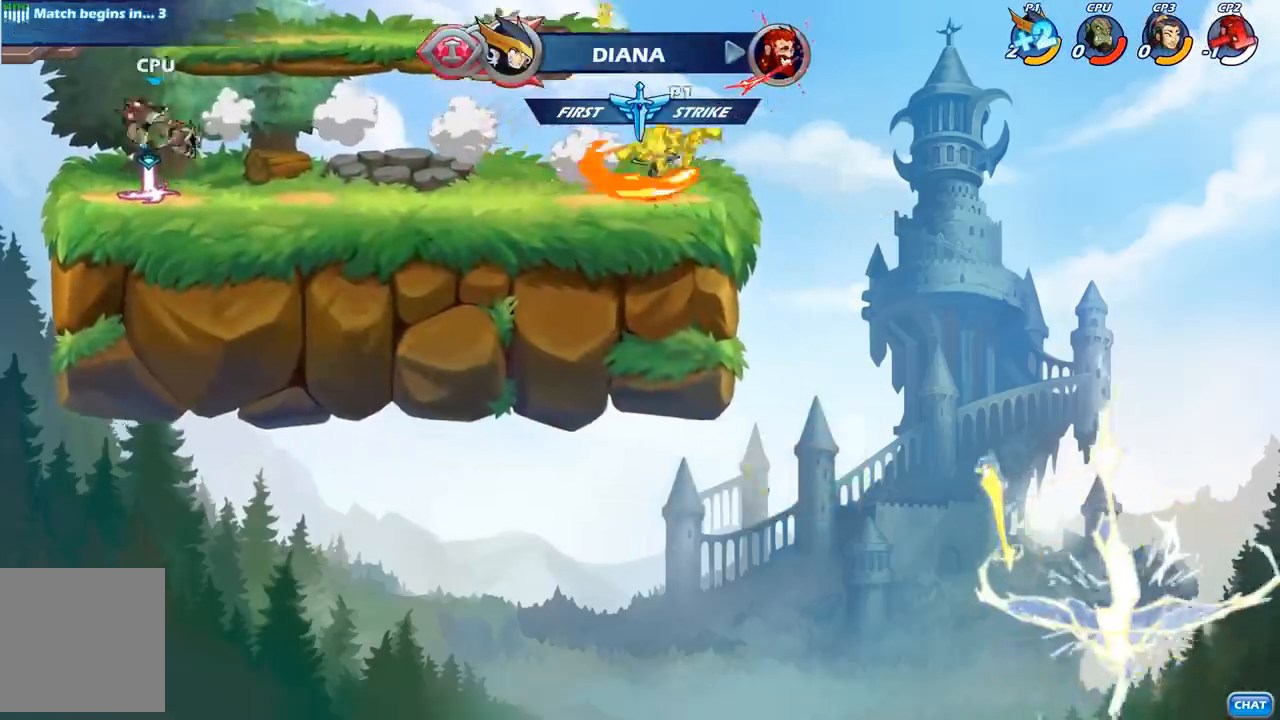
{"buttons": [], "left_stick": "center", "right_stick": "center", "events": []}
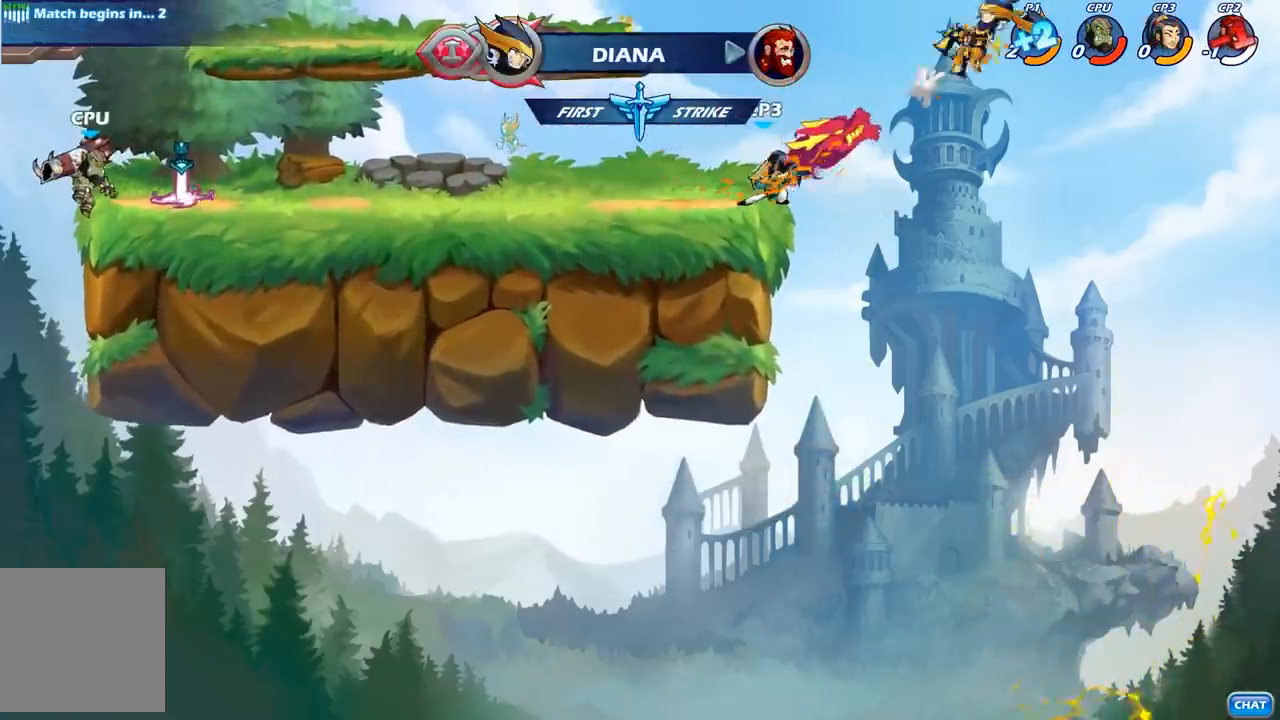
{"buttons": ["R2"], "left_stick": "left", "right_stick": "center", "events": [[17, "left_stick", "left"], [267, "R2", "down"], [417, "R2", "up"], [500, "R2", "down"]]}
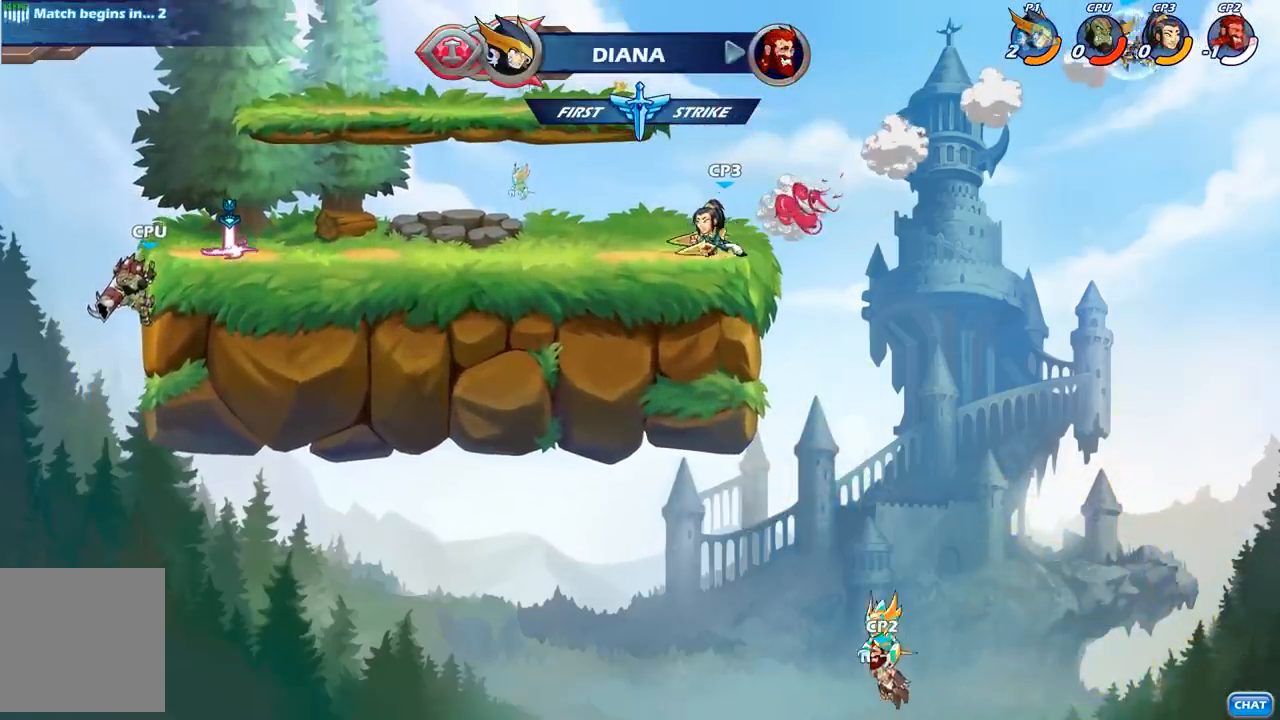
{"buttons": [], "left_stick": "down-left", "right_stick": "center", "events": [[183, "R2", "up"], [300, "left_stick", "down-left"]]}
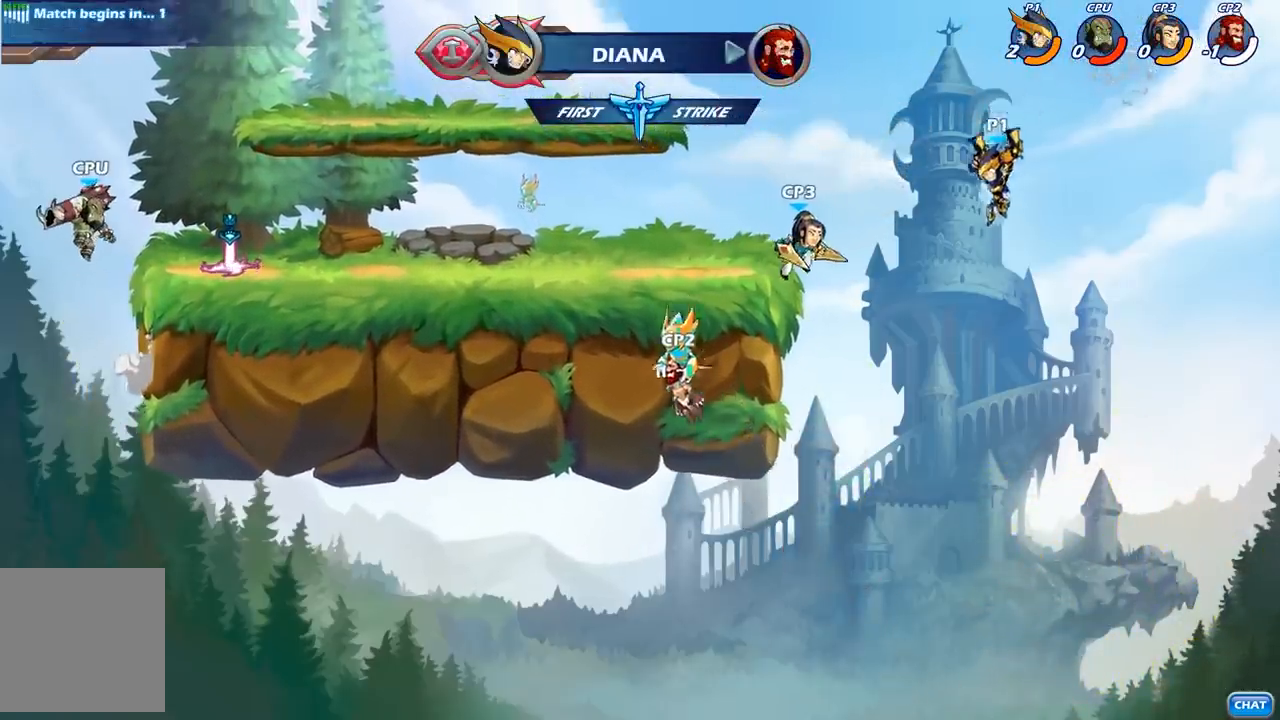
{"buttons": [], "left_stick": "center", "right_stick": "center", "events": [[217, "left_stick", "up-left"], [367, "A", "down"], [383, "left_stick", "center"], [433, "X", "down"], [450, "A", "up"], [500, "X", "up"]]}
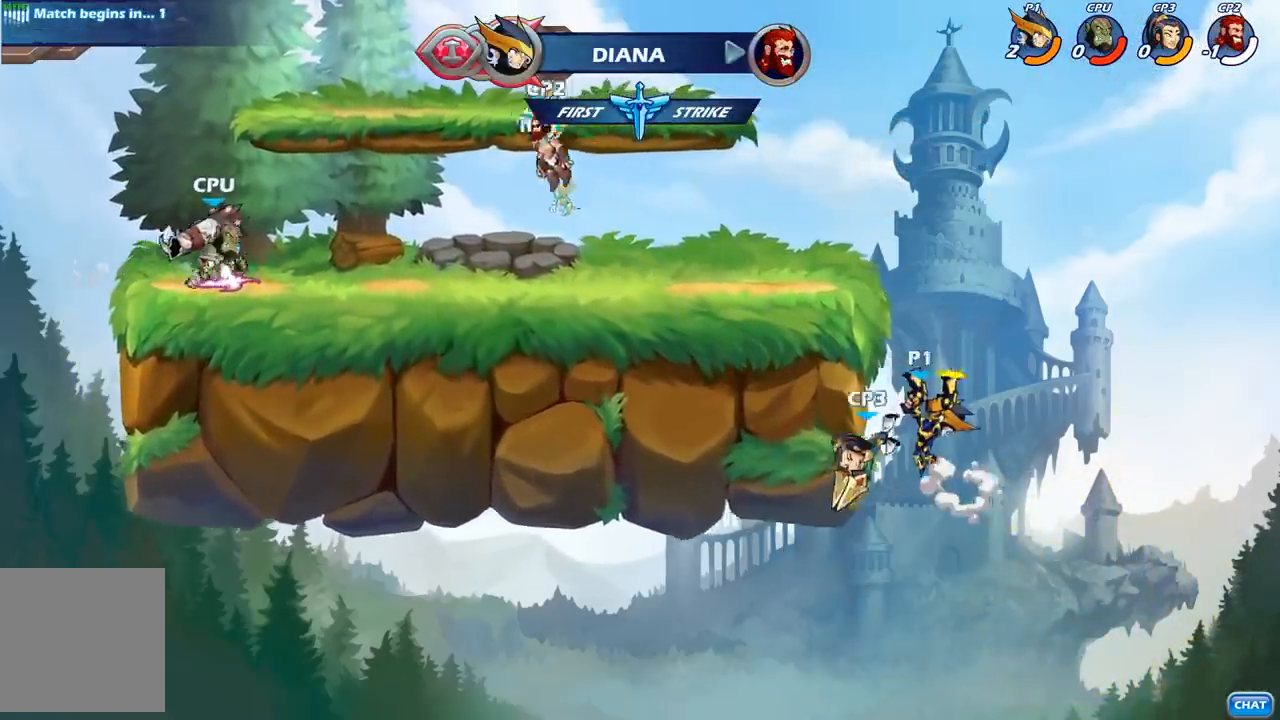
{"buttons": [], "left_stick": "center", "right_stick": "center", "events": []}
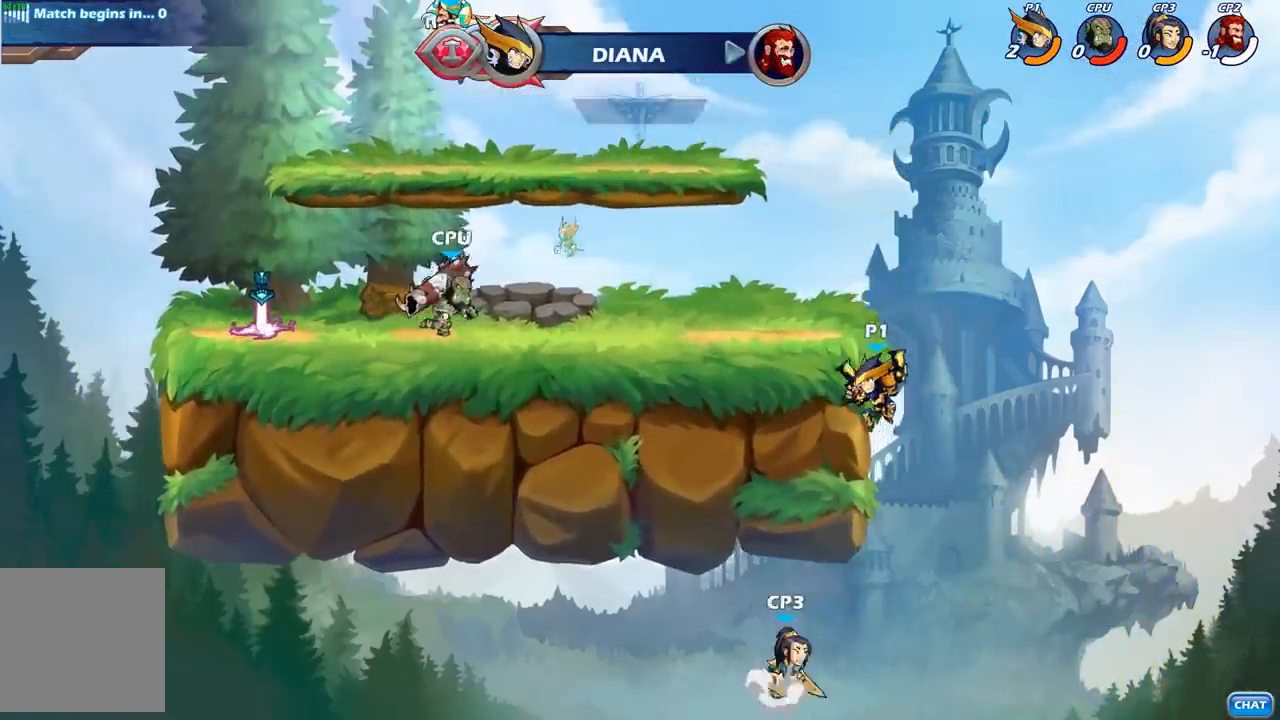
{"buttons": [], "left_stick": "center", "right_stick": "center", "events": [[333, "B", "down"], [450, "B", "up"]]}
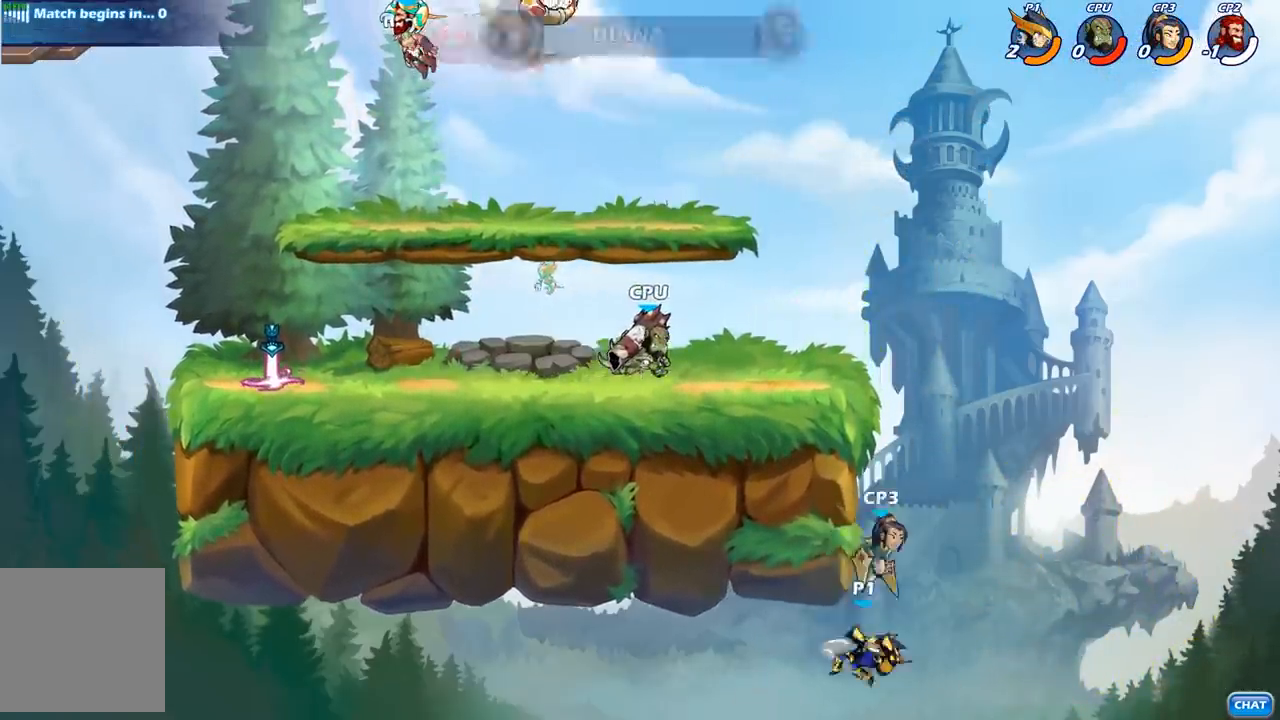
{"buttons": [], "left_stick": "right", "right_stick": "center", "events": [[100, "left_stick", "right"]]}
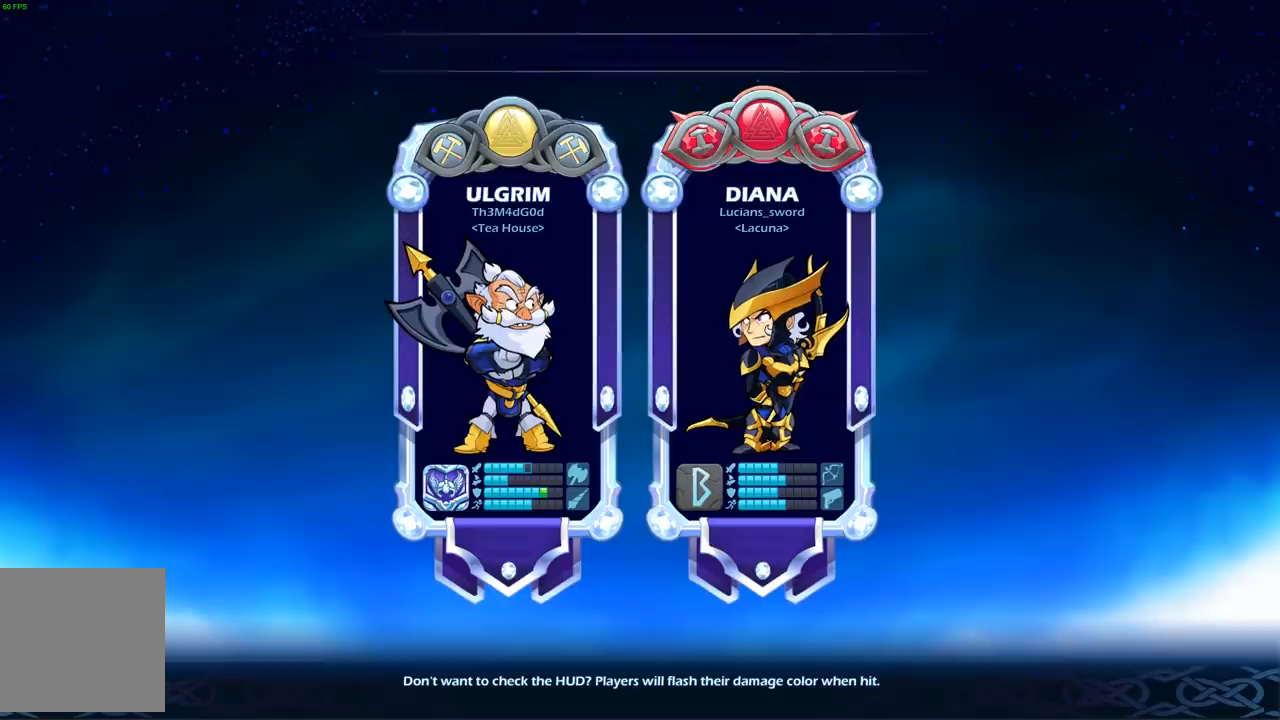
{"buttons": [], "left_stick": "center", "right_stick": "center", "events": [[33, "left_stick", "center"]]}